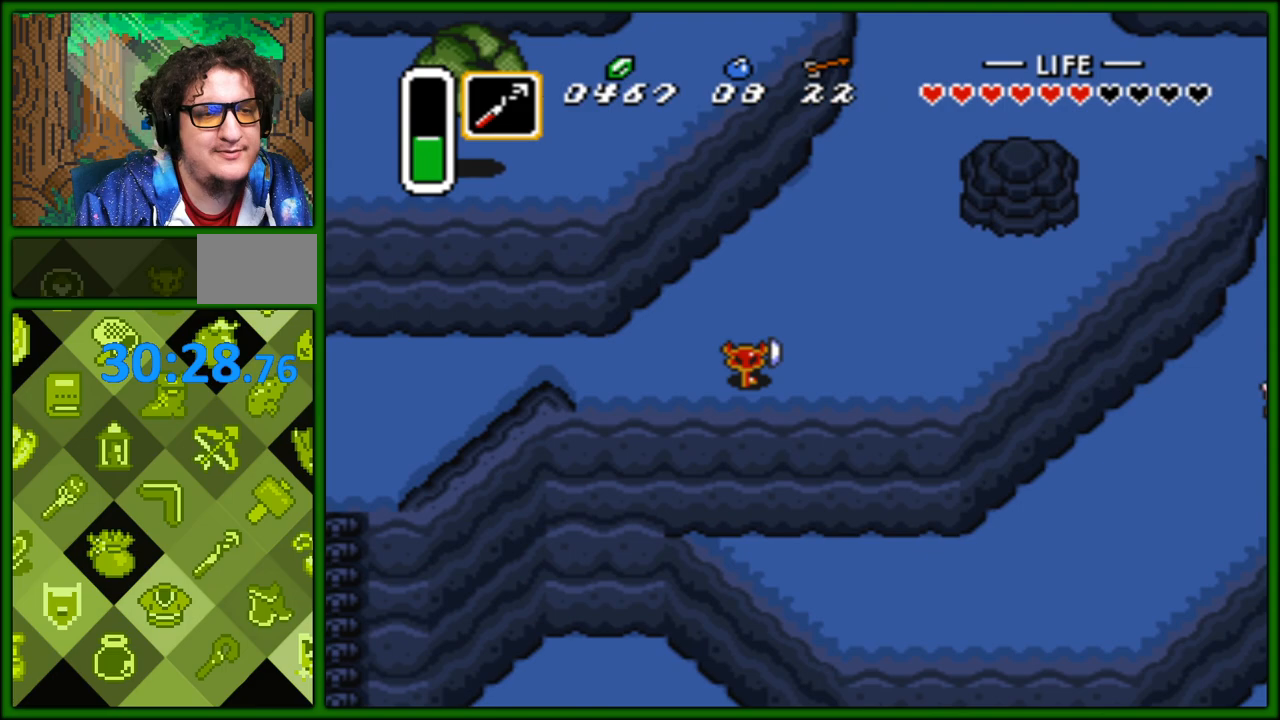
Gameplay with a controller (Nintendo layout); each line is a JSON object with the inputs held at the frame after it. "events" lists button and stick changes between this image and that frame as [ms after this image, input, new state], when the widget could be followed in between. Not read: L3 R3.
{"buttons": ["DPAD_RIGHT"], "events": []}
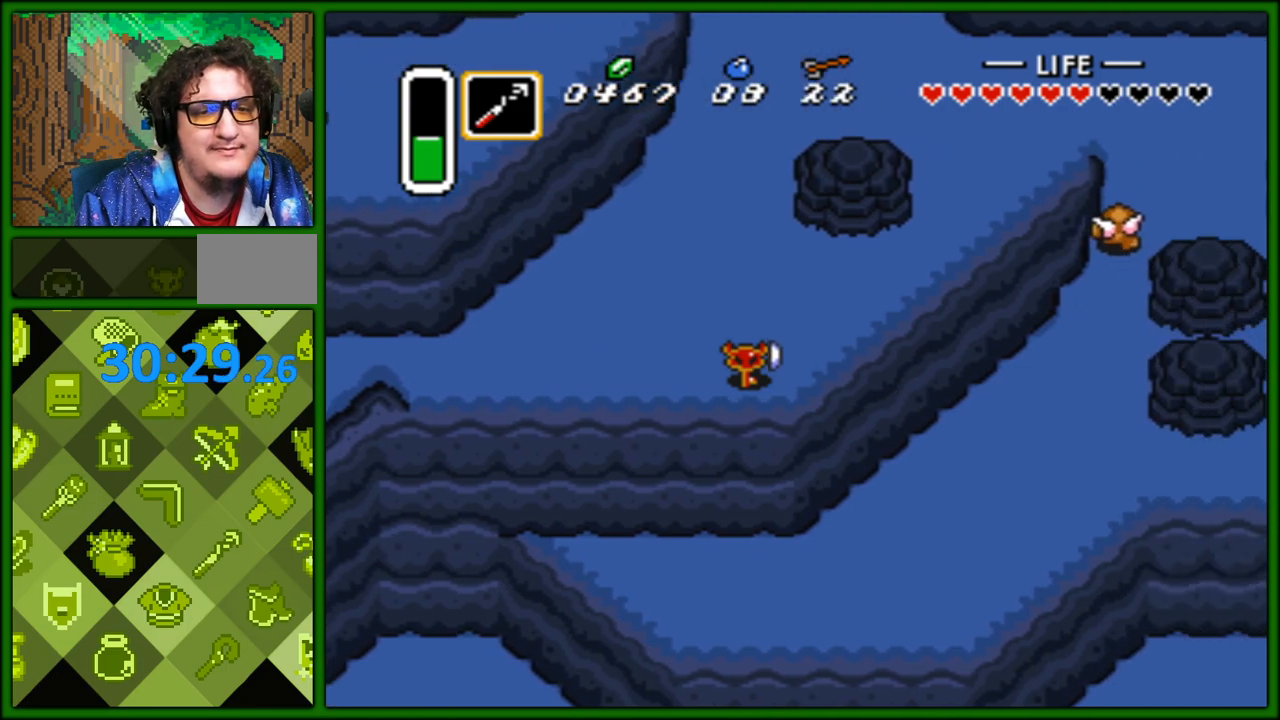
{"buttons": ["DPAD_RIGHT"], "events": []}
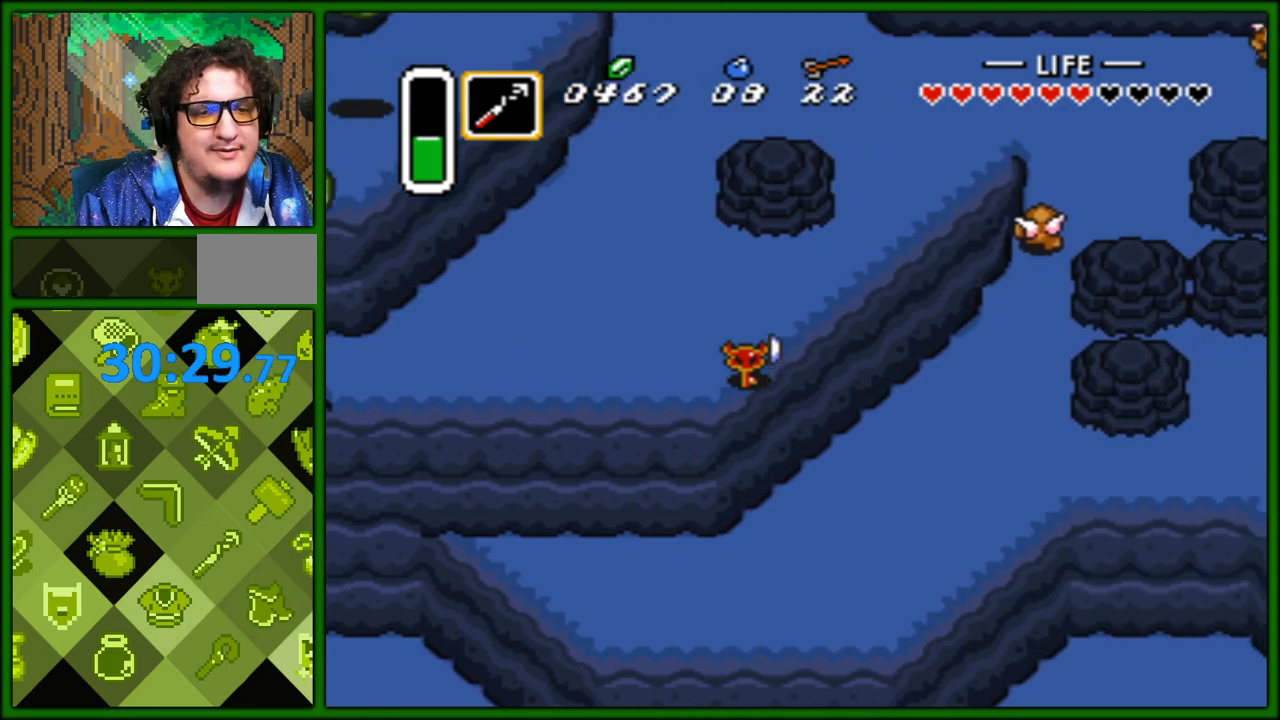
{"buttons": ["DPAD_RIGHT"], "events": []}
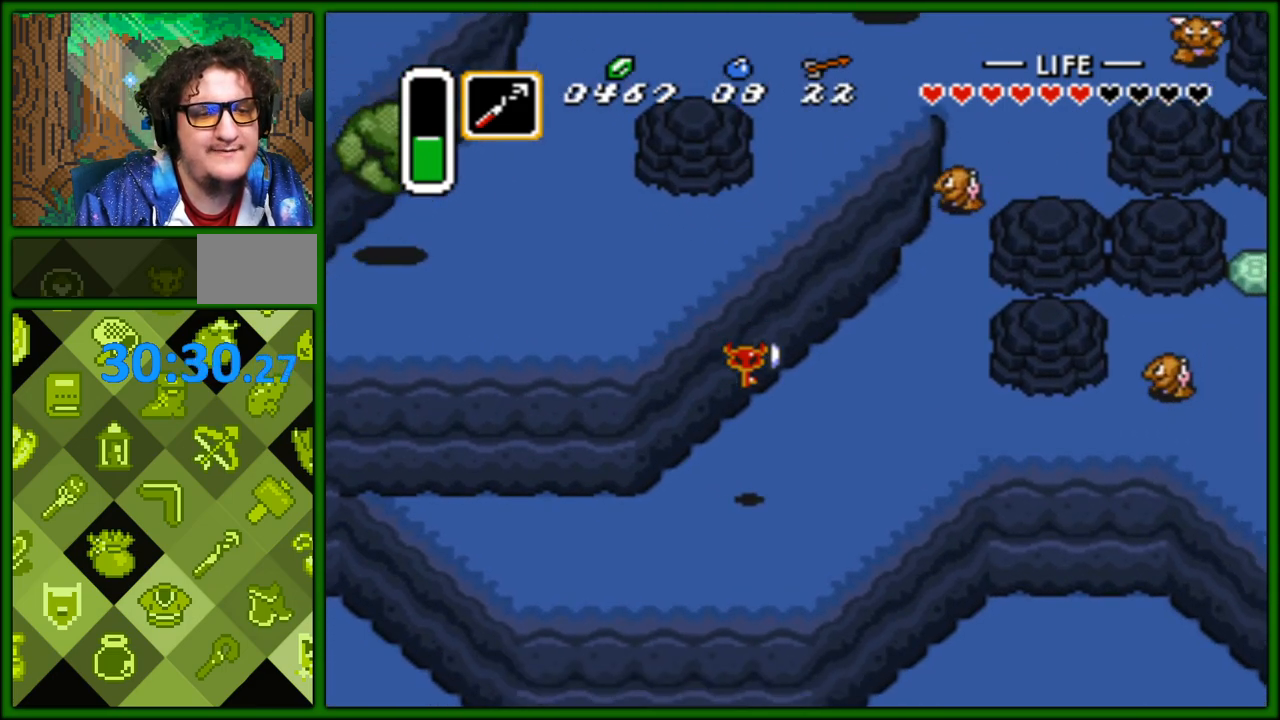
{"buttons": ["DPAD_UP", "DPAD_RIGHT"], "events": [[333, "DPAD_UP", "down"]]}
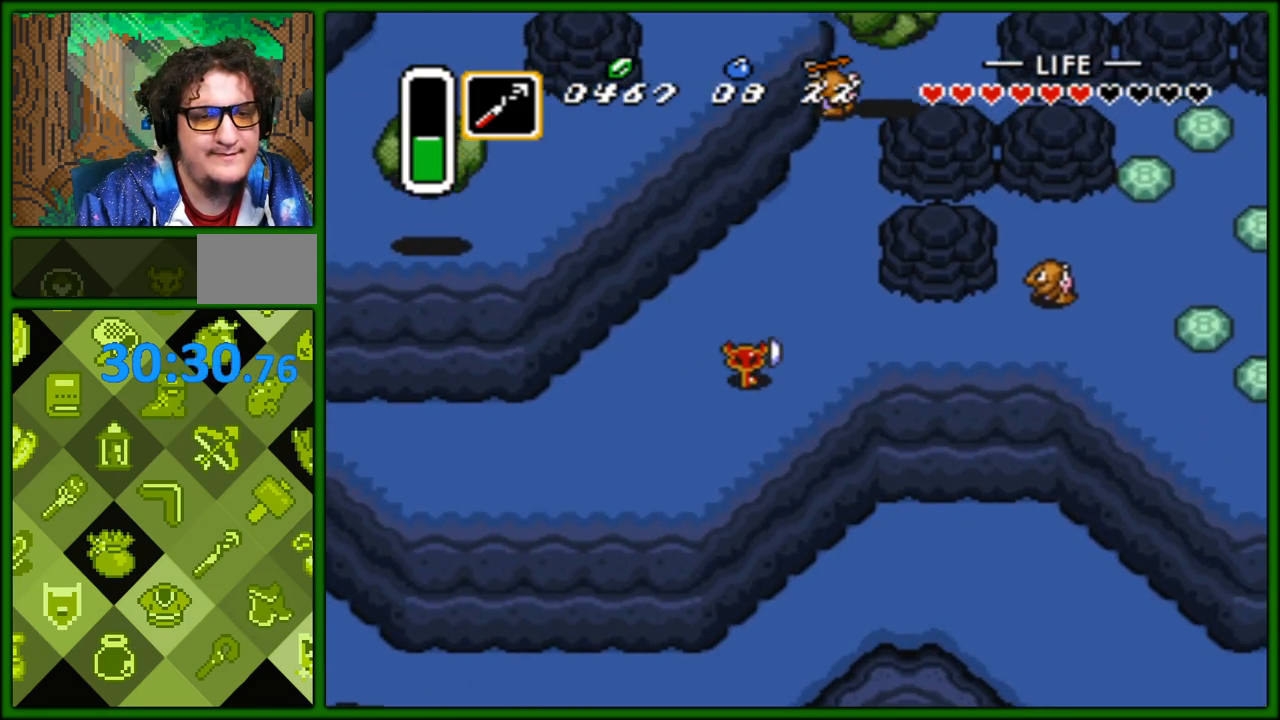
{"buttons": ["DPAD_RIGHT"], "events": [[283, "DPAD_UP", "up"]]}
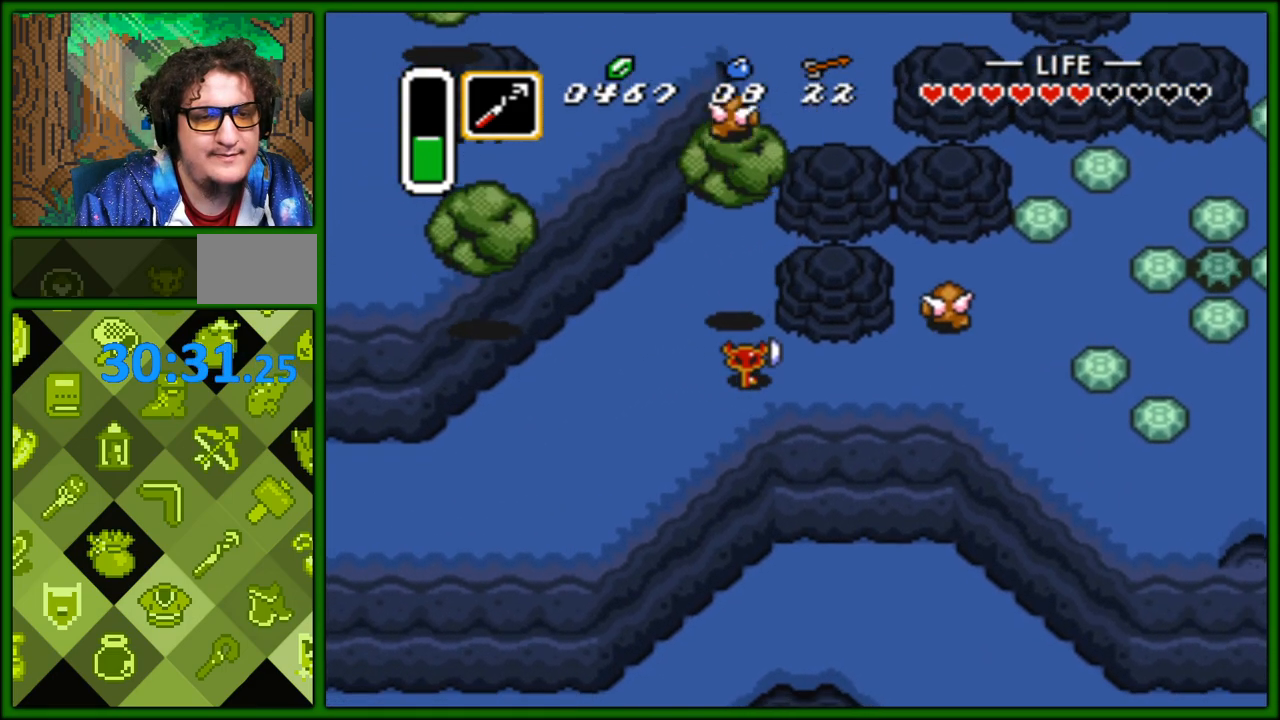
{"buttons": ["DPAD_RIGHT"], "events": []}
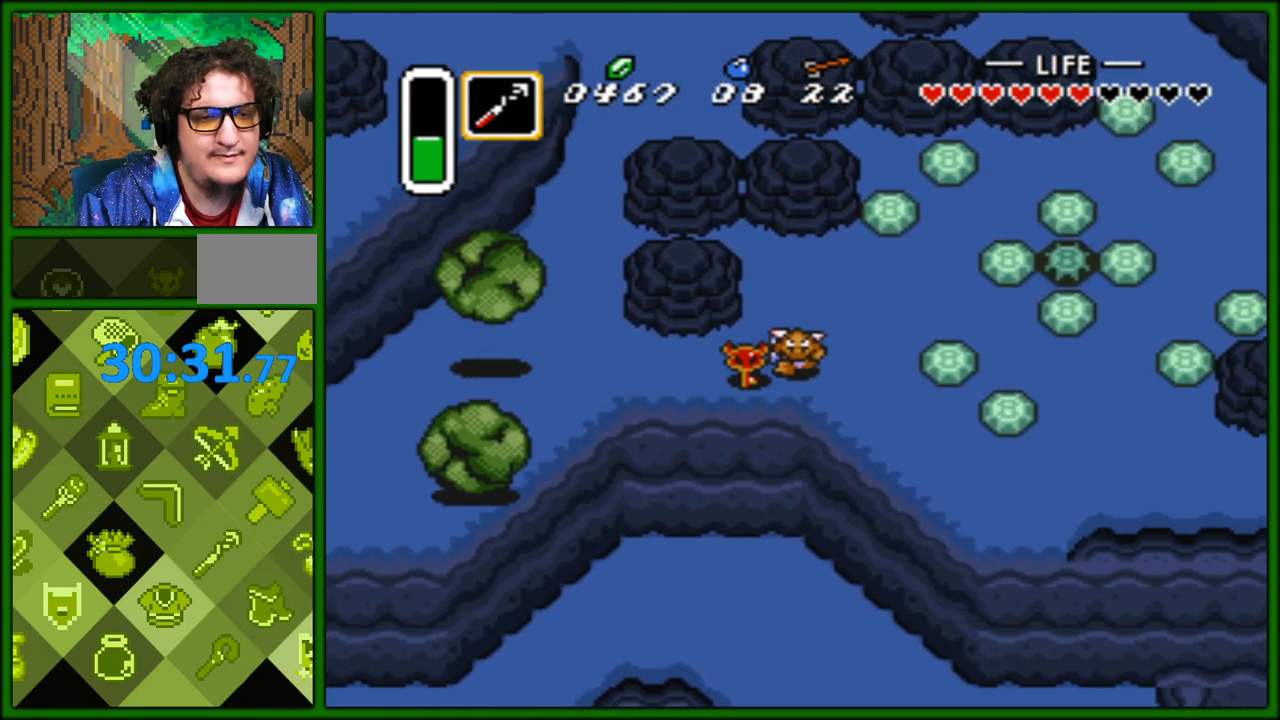
{"buttons": ["DPAD_UP", "DPAD_RIGHT"], "events": [[233, "DPAD_UP", "down"]]}
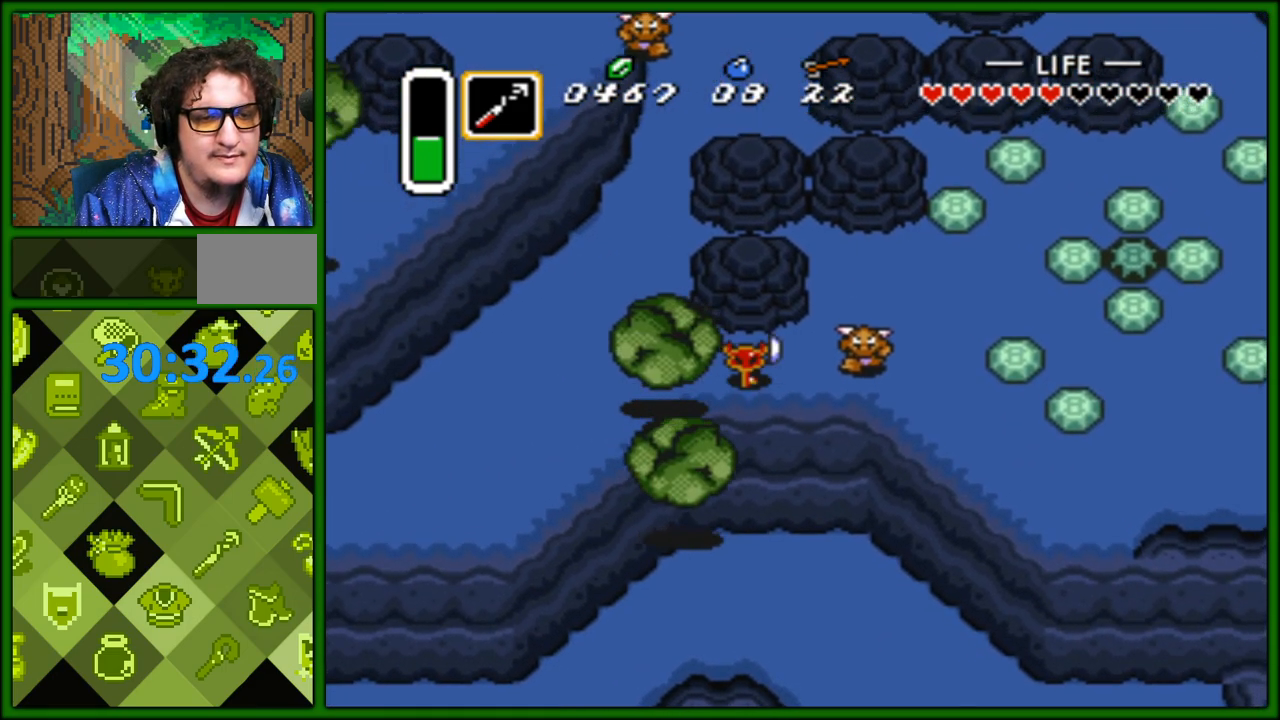
{"buttons": ["DPAD_RIGHT"], "events": [[133, "DPAD_UP", "up"], [317, "B", "down"], [450, "B", "up"]]}
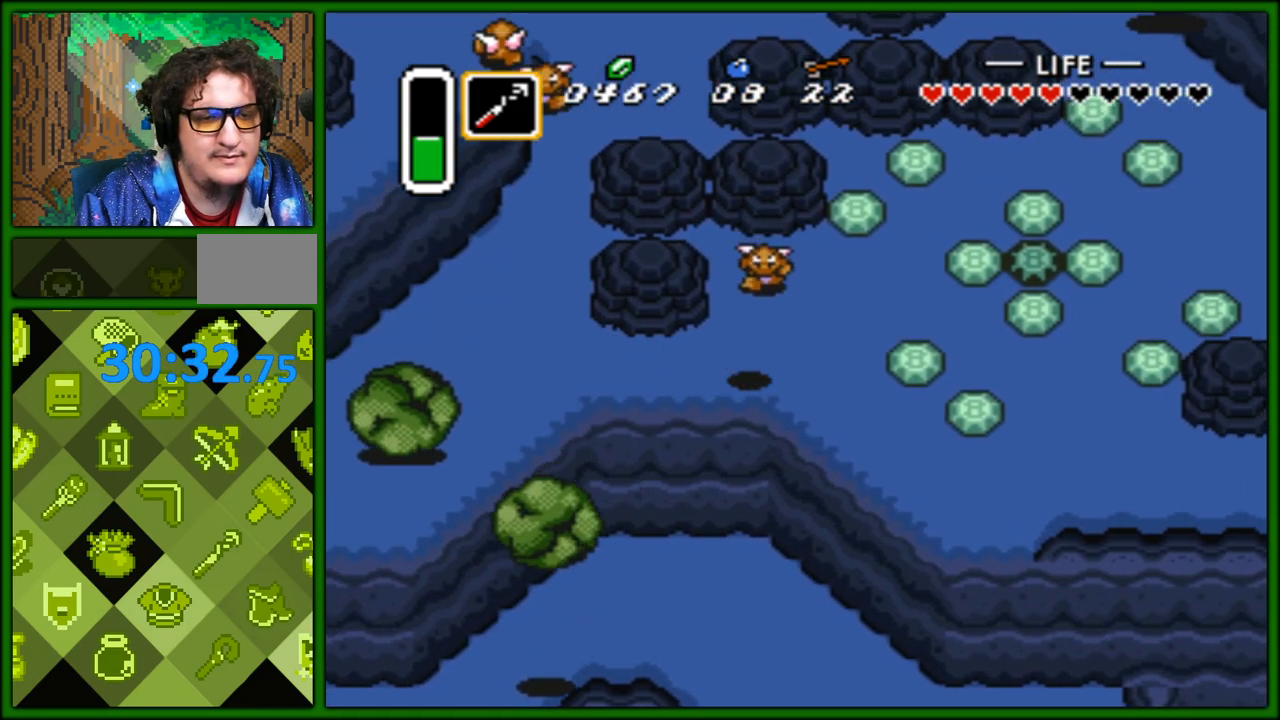
{"buttons": ["DPAD_UP", "DPAD_RIGHT"], "events": [[467, "DPAD_UP", "down"]]}
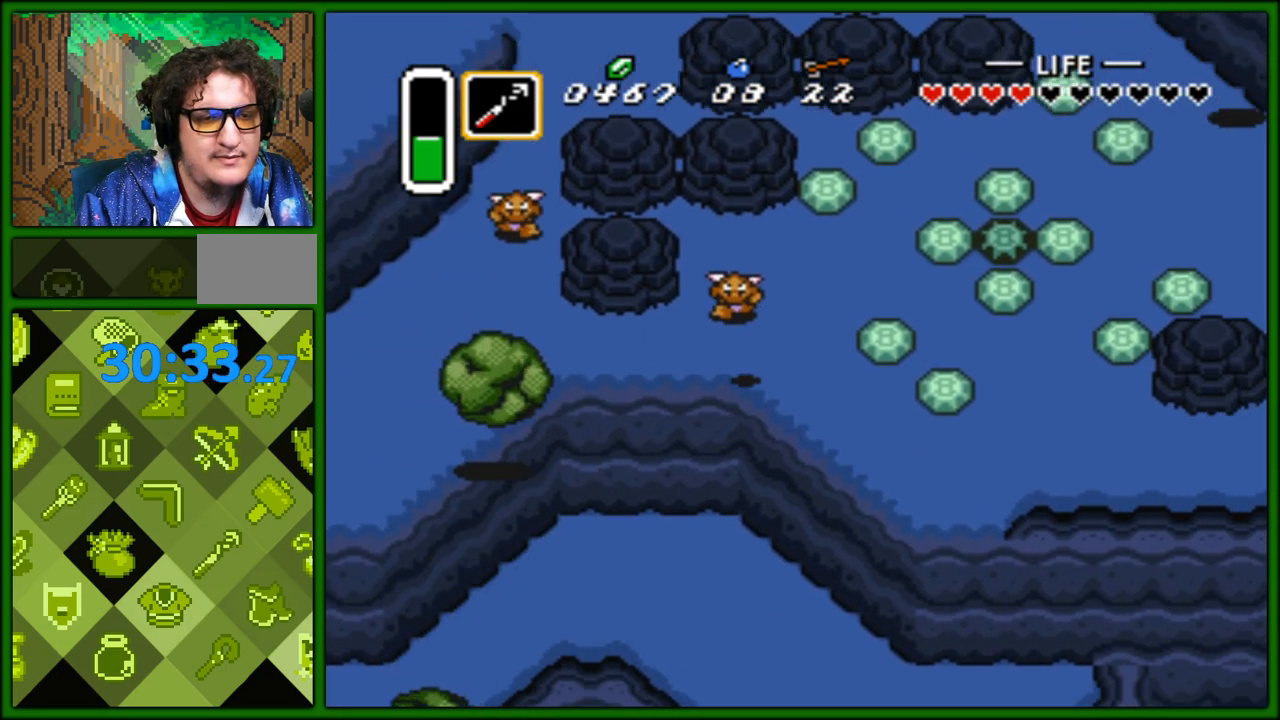
{"buttons": ["DPAD_DOWN", "DPAD_RIGHT"], "events": [[67, "DPAD_UP", "up"], [133, "DPAD_UP", "down"], [200, "DPAD_UP", "up"], [267, "DPAD_DOWN", "down"]]}
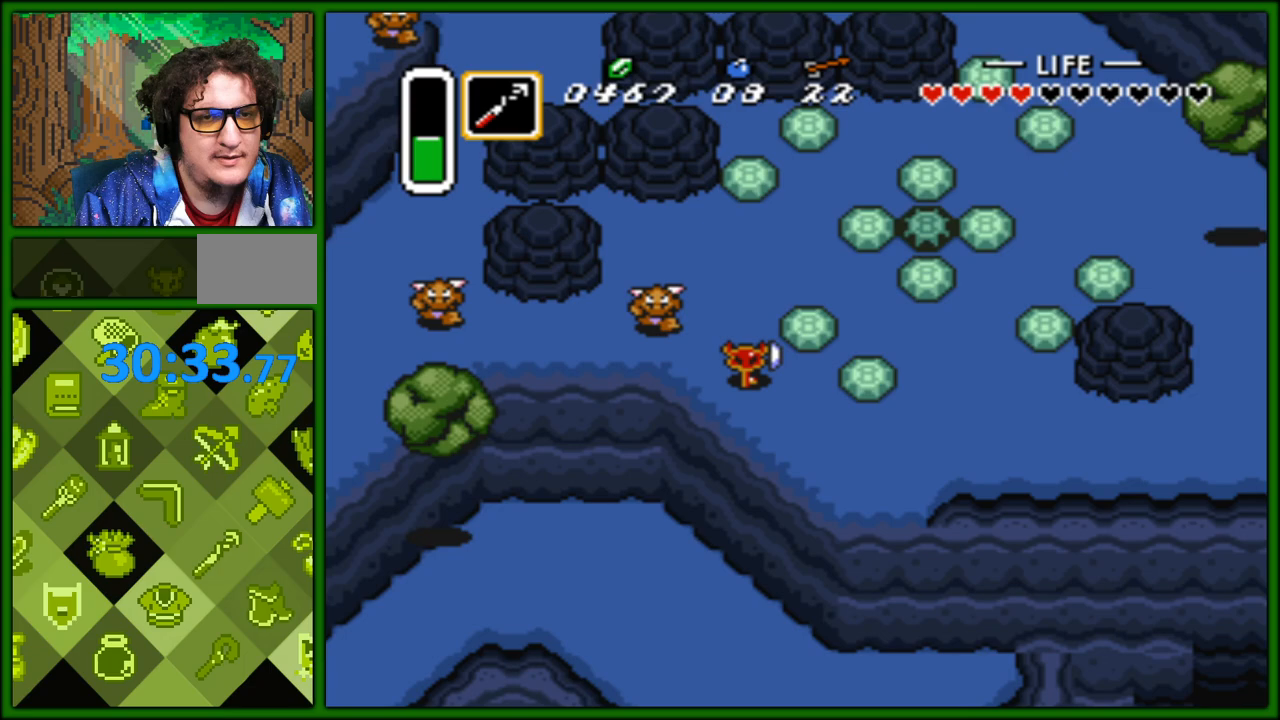
{"buttons": ["DPAD_RIGHT"], "events": [[400, "DPAD_DOWN", "up"]]}
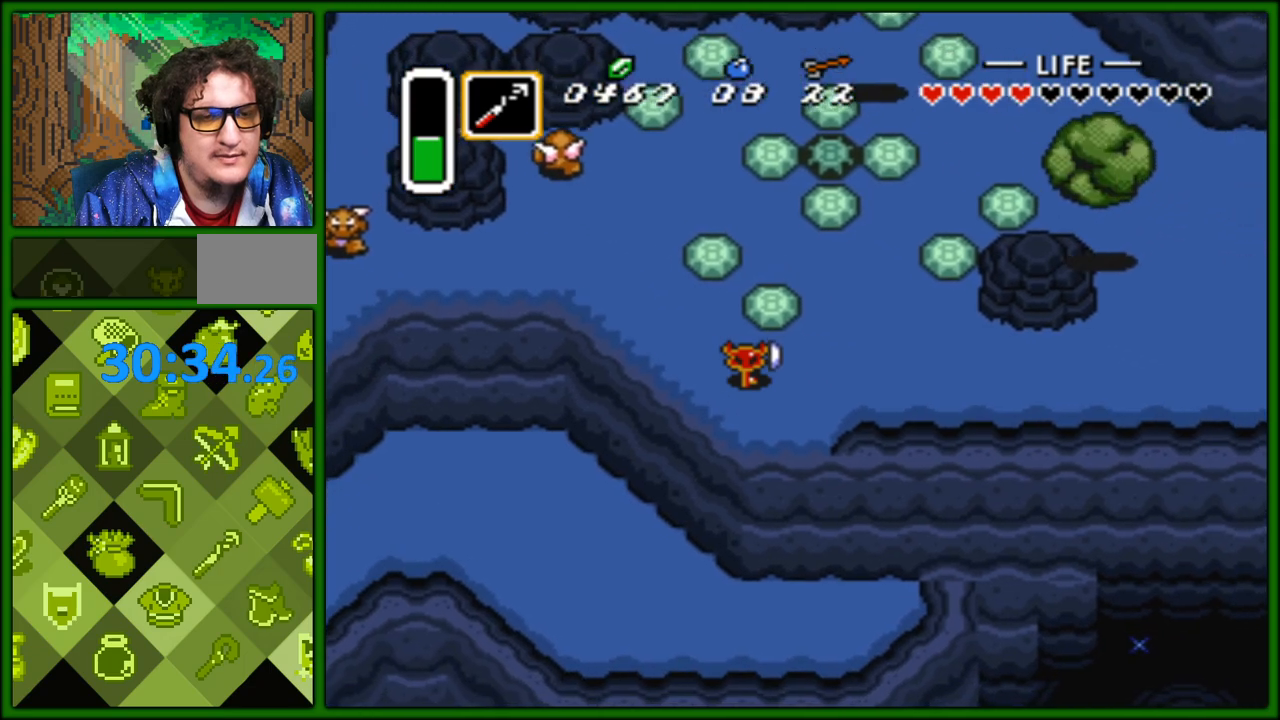
{"buttons": ["DPAD_DOWN", "DPAD_RIGHT"], "events": [[367, "DPAD_DOWN", "down"]]}
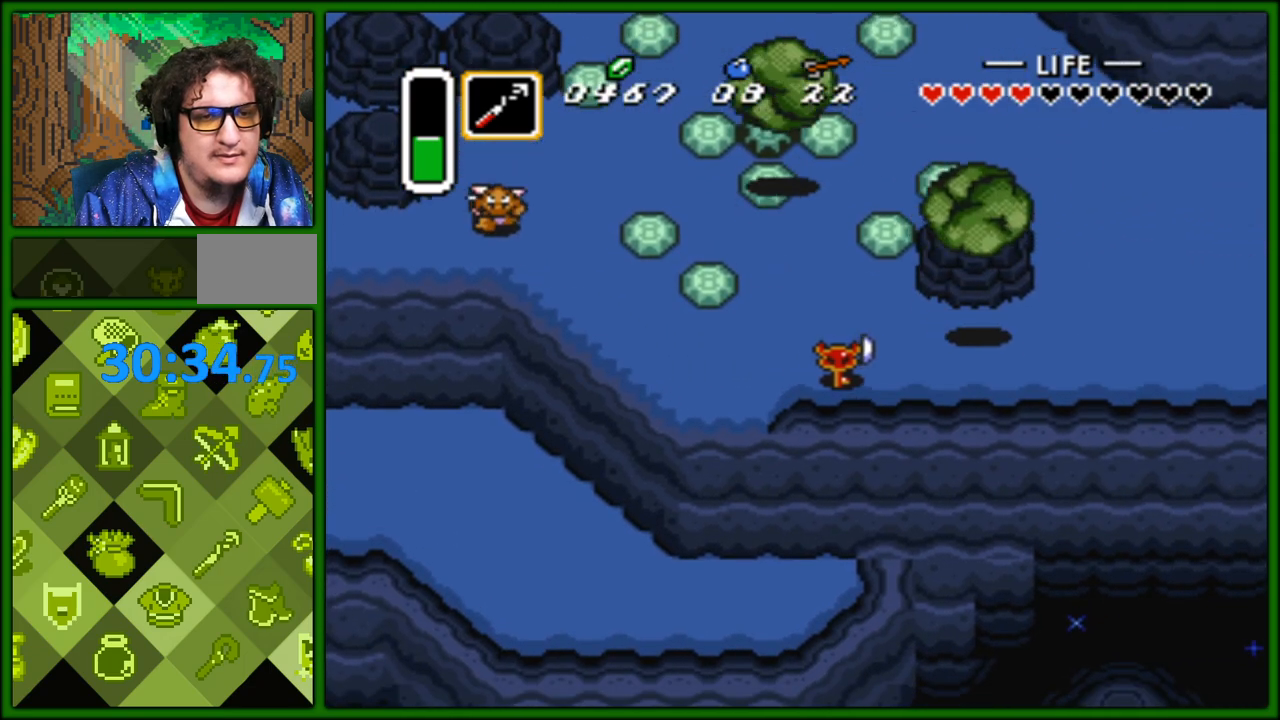
{"buttons": ["DPAD_RIGHT"], "events": [[33, "DPAD_DOWN", "up"], [117, "DPAD_UP", "down"], [167, "DPAD_RIGHT", "up"], [233, "DPAD_LEFT", "down"], [267, "DPAD_LEFT", "up"], [300, "DPAD_RIGHT", "down"], [317, "DPAD_UP", "up"]]}
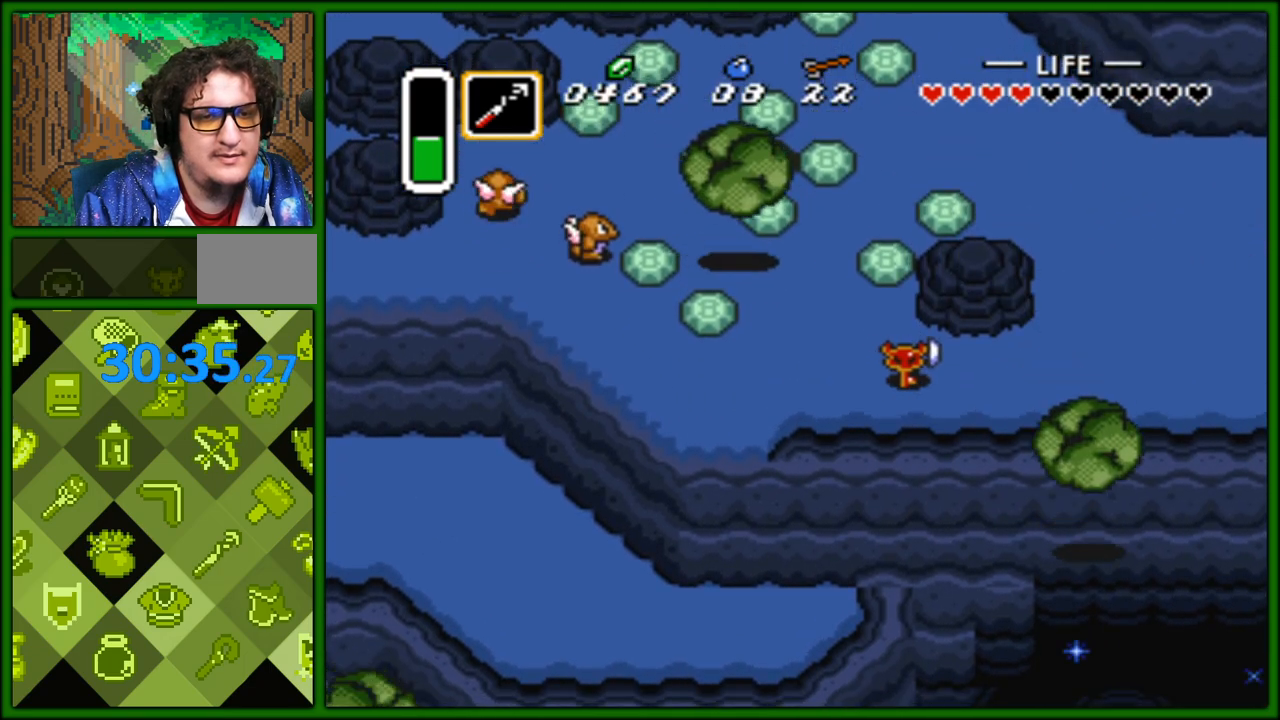
{"buttons": ["DPAD_RIGHT"], "events": []}
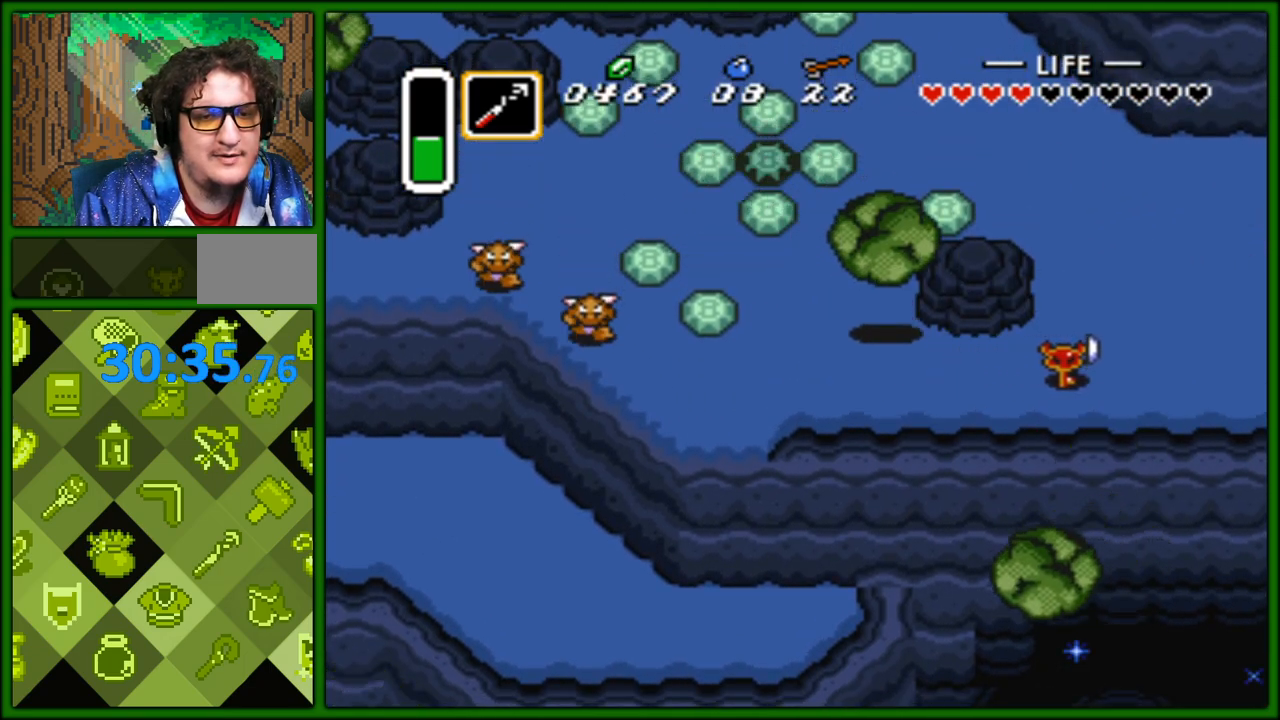
{"buttons": ["DPAD_RIGHT"], "events": []}
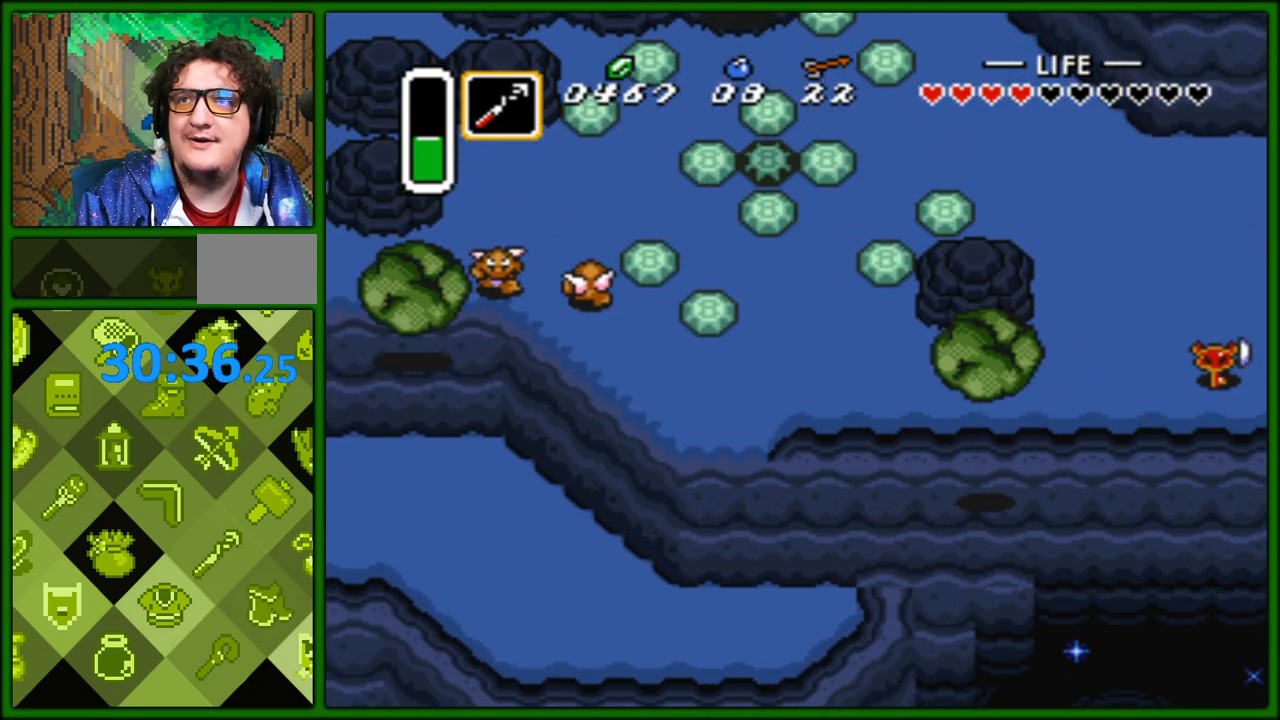
{"buttons": [], "events": [[467, "DPAD_RIGHT", "up"]]}
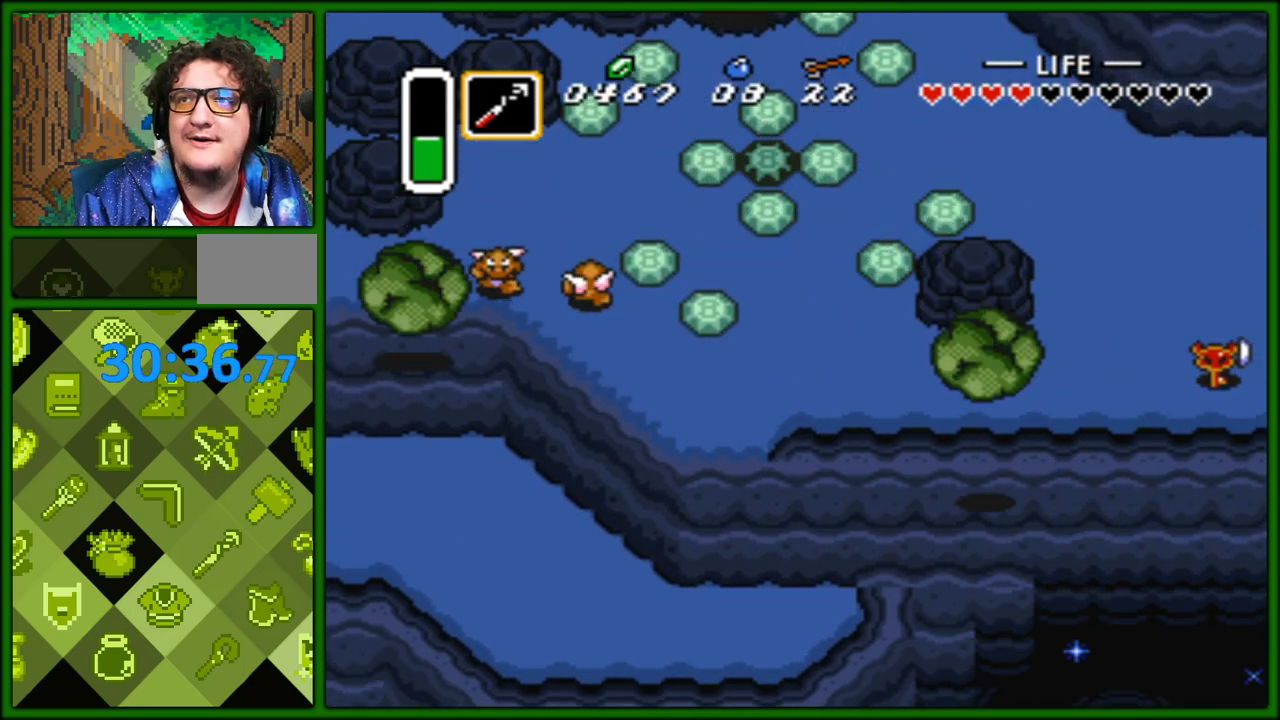
{"buttons": [], "events": []}
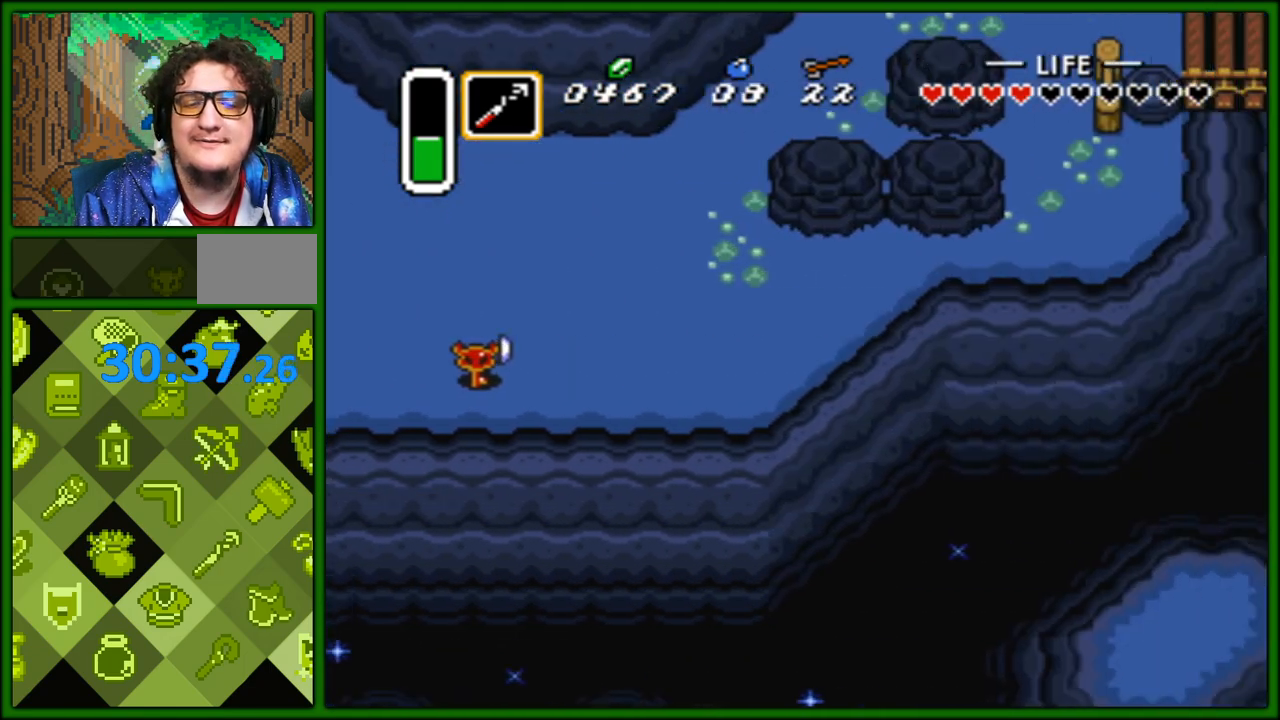
{"buttons": ["DPAD_UP", "DPAD_RIGHT"], "events": [[33, "DPAD_RIGHT", "down"], [300, "DPAD_UP", "down"]]}
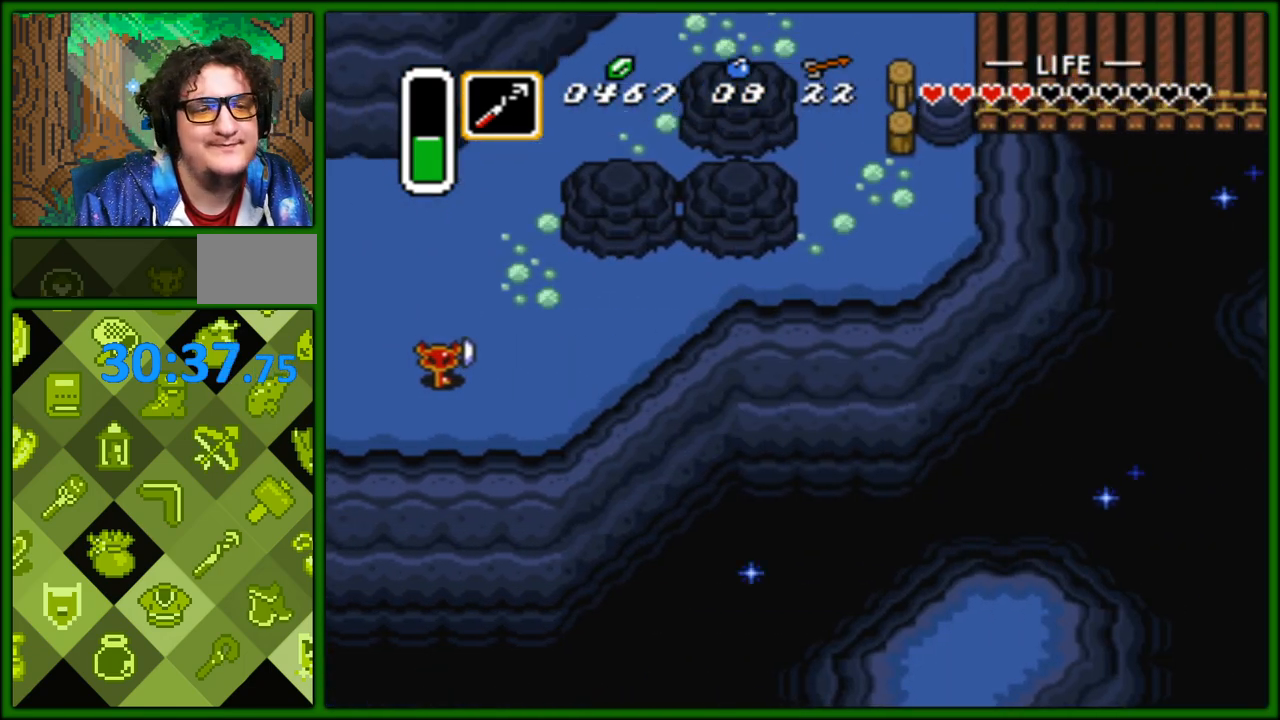
{"buttons": ["DPAD_UP", "DPAD_RIGHT"], "events": [[167, "DPAD_RIGHT", "up"], [433, "DPAD_RIGHT", "down"]]}
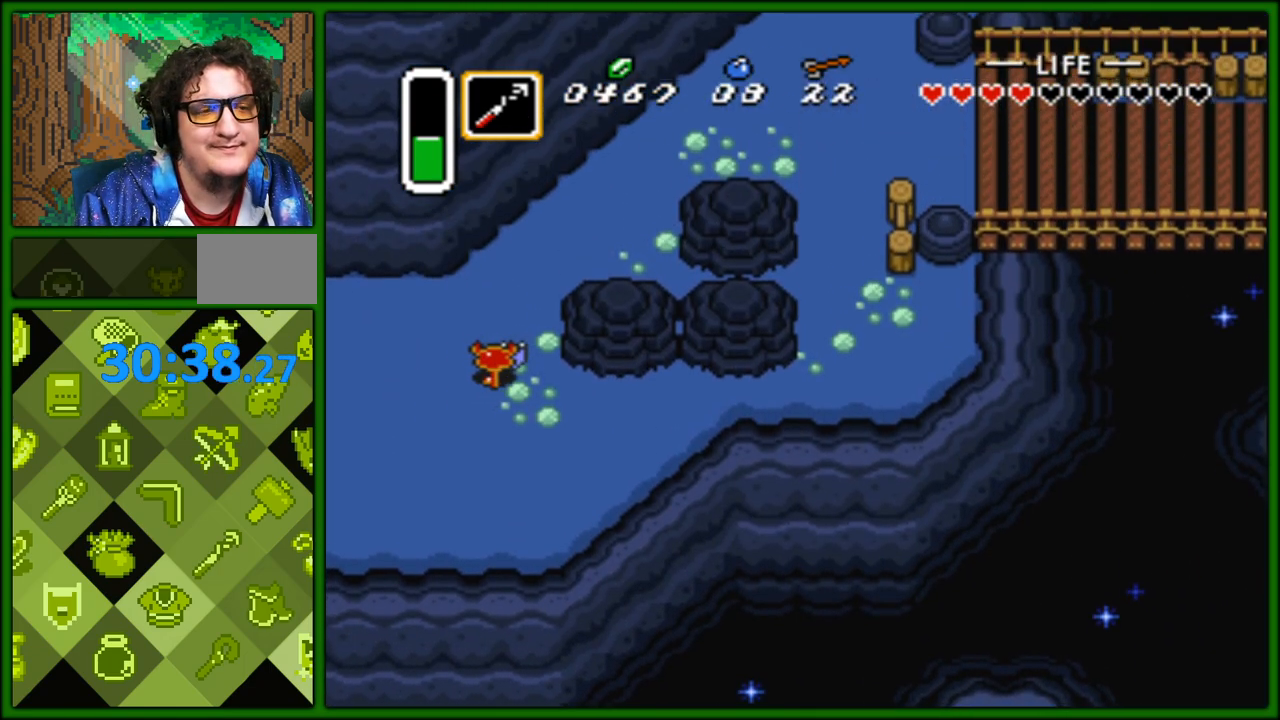
{"buttons": ["DPAD_UP", "DPAD_RIGHT"], "events": [[33, "DPAD_RIGHT", "up"], [217, "DPAD_RIGHT", "down"]]}
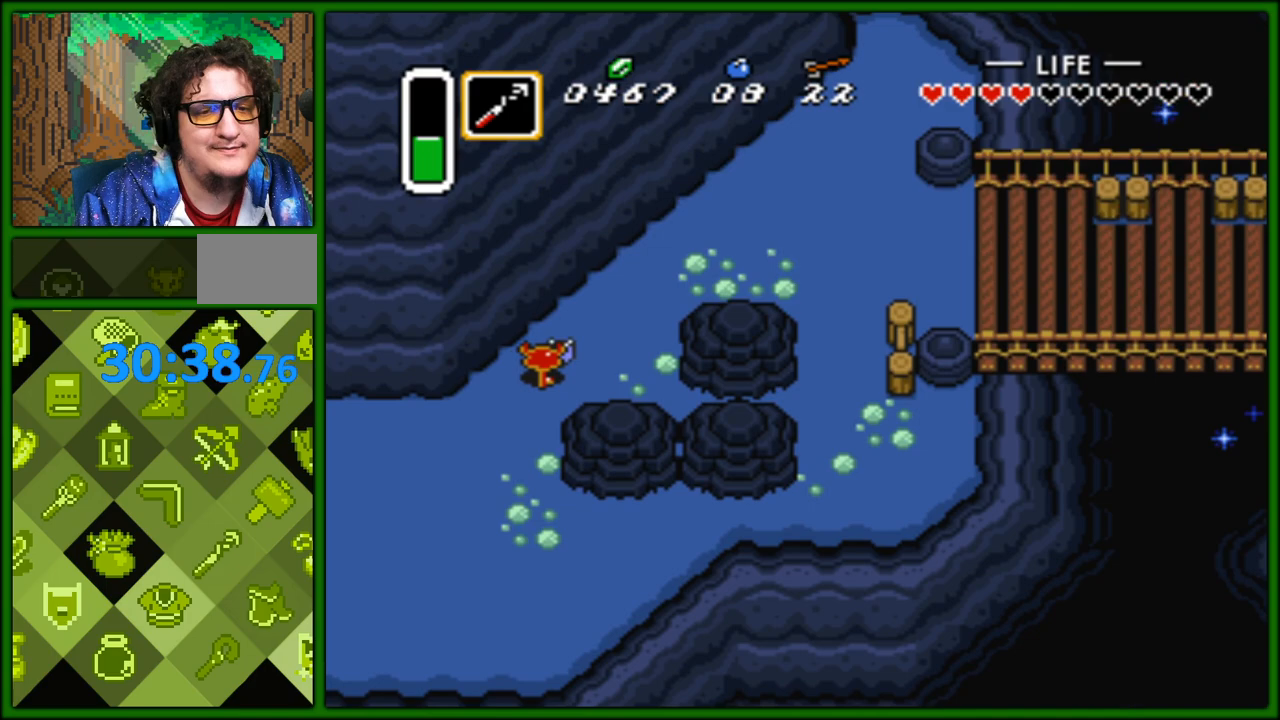
{"buttons": ["DPAD_UP", "DPAD_RIGHT"], "events": []}
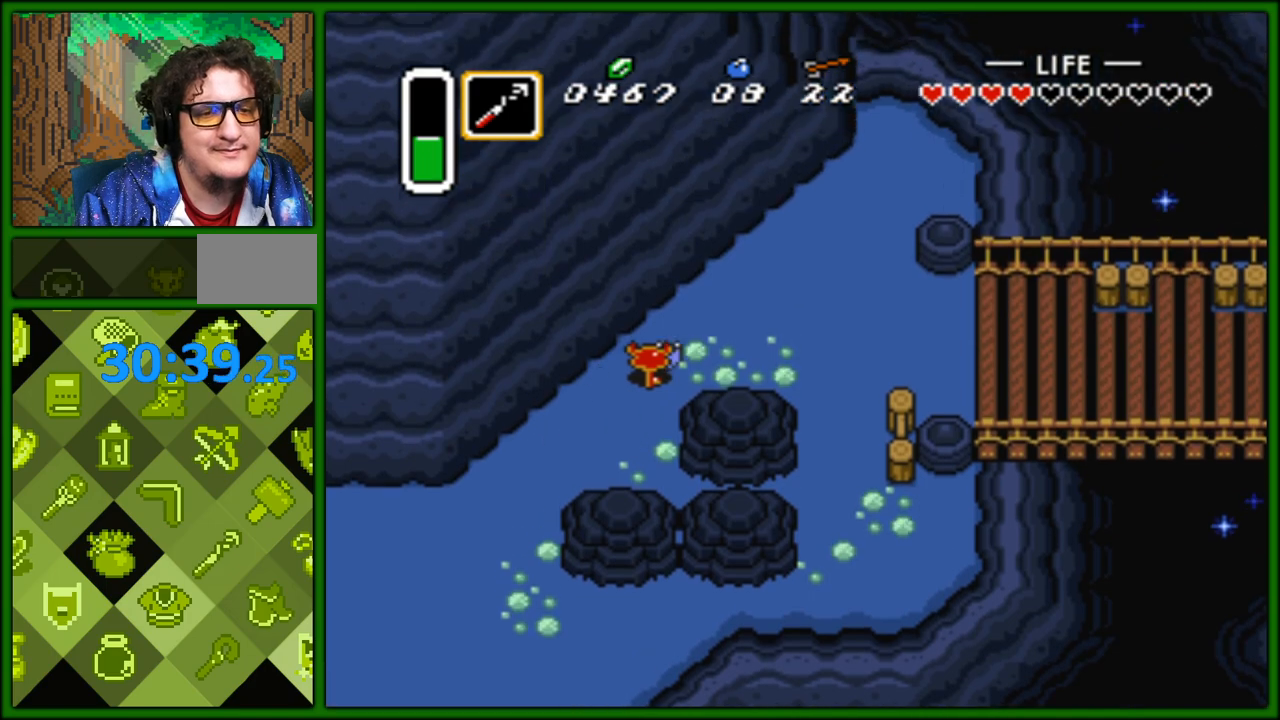
{"buttons": ["DPAD_RIGHT"], "events": [[283, "DPAD_UP", "up"]]}
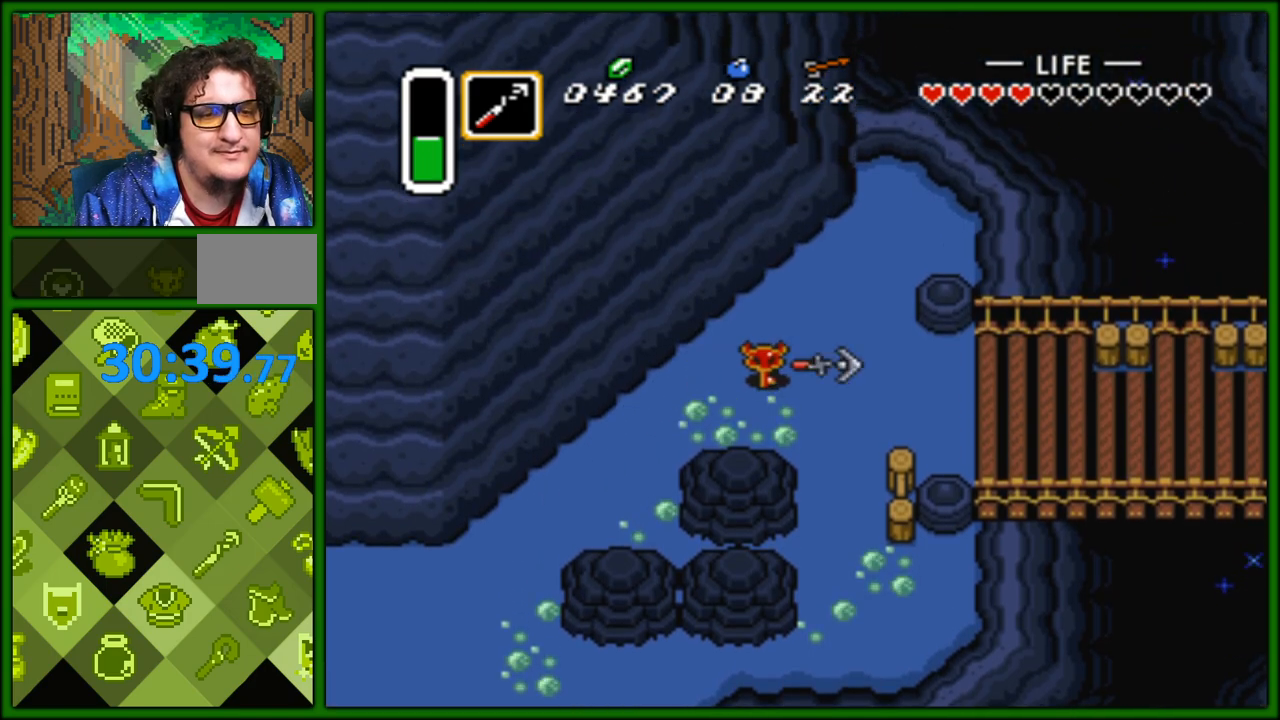
{"buttons": ["DPAD_RIGHT"], "events": []}
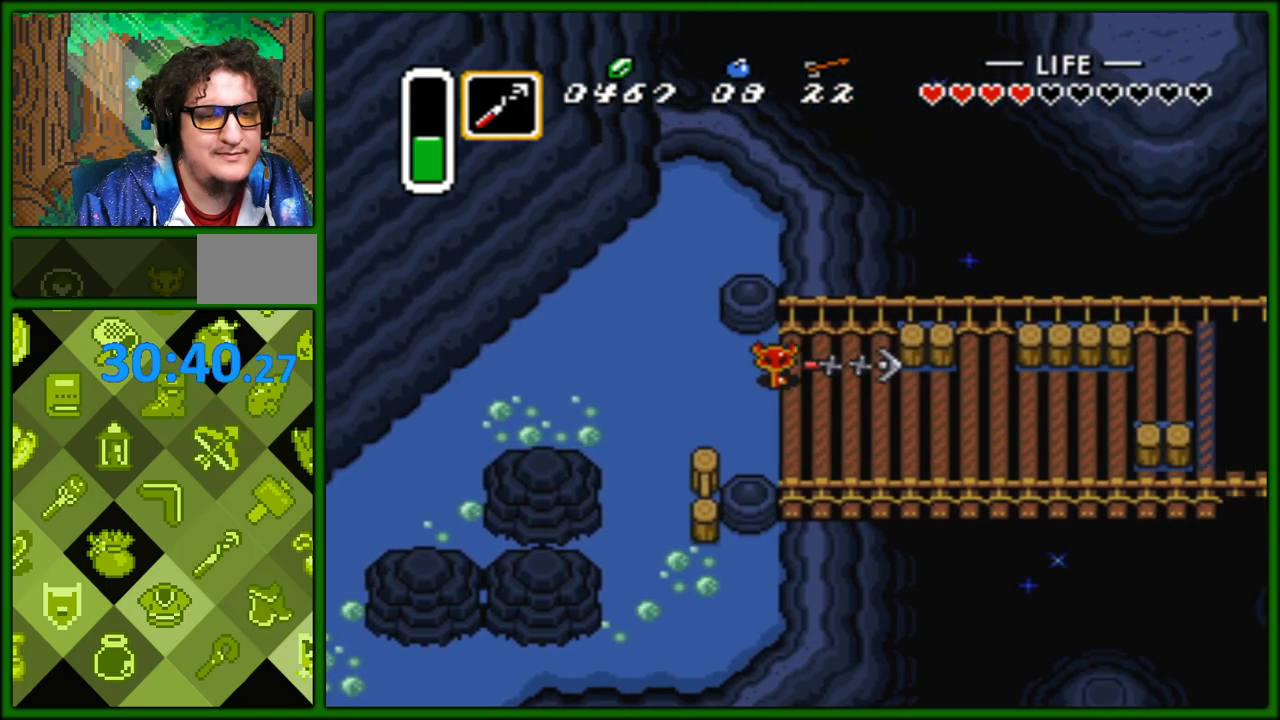
{"buttons": ["DPAD_RIGHT"], "events": [[17, "DPAD_DOWN", "down"], [233, "DPAD_DOWN", "up"]]}
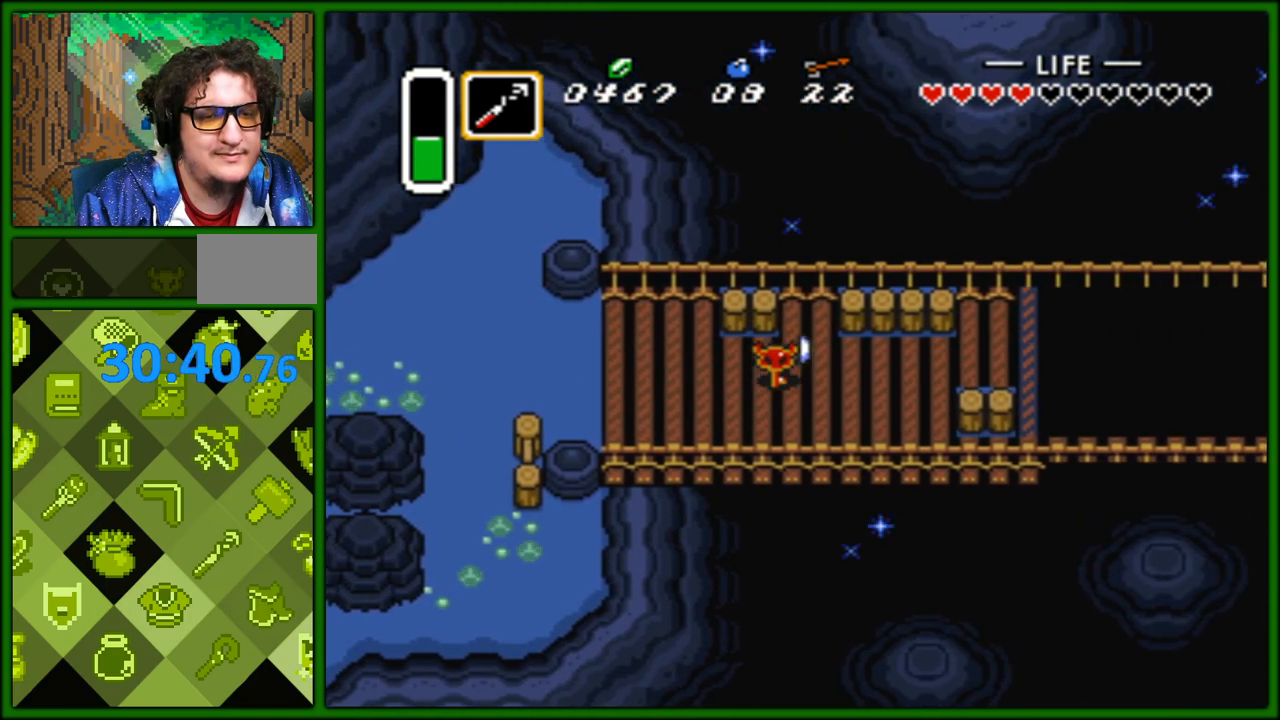
{"buttons": ["DPAD_RIGHT"], "events": []}
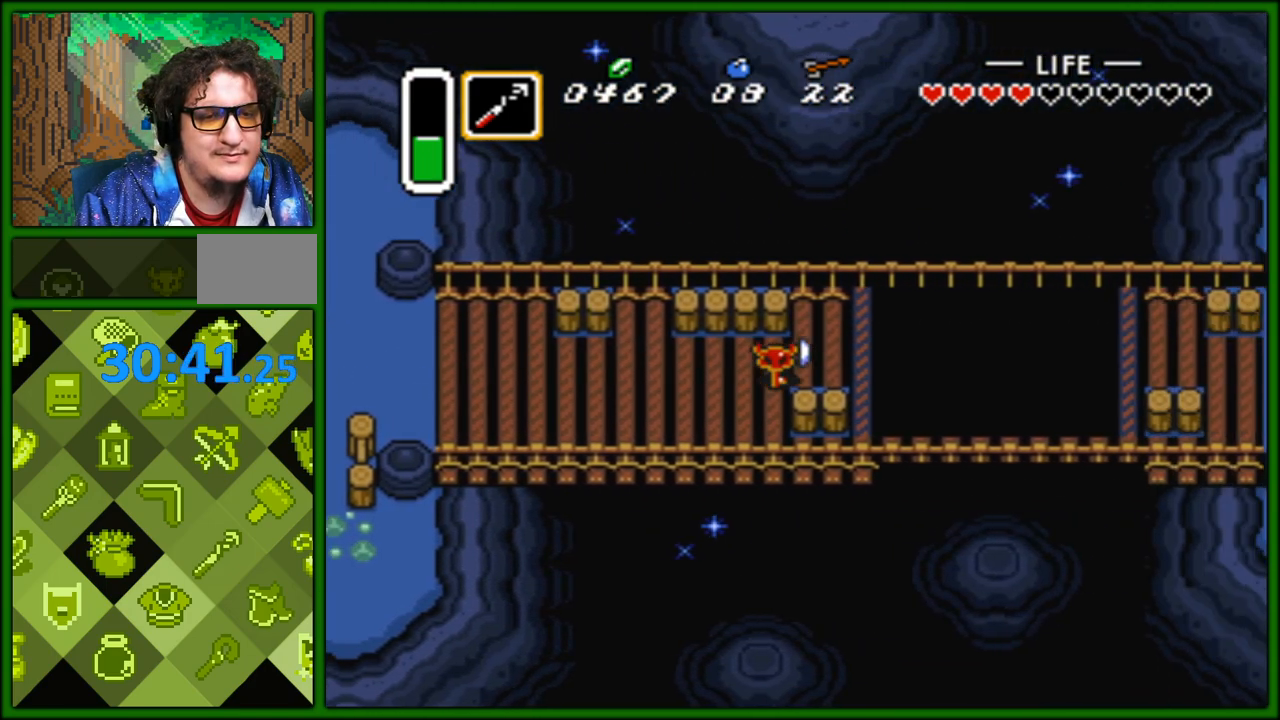
{"buttons": ["DPAD_RIGHT"], "events": [[33, "DPAD_UP", "down"], [67, "DPAD_RIGHT", "up"], [450, "DPAD_RIGHT", "down"], [450, "DPAD_UP", "up"]]}
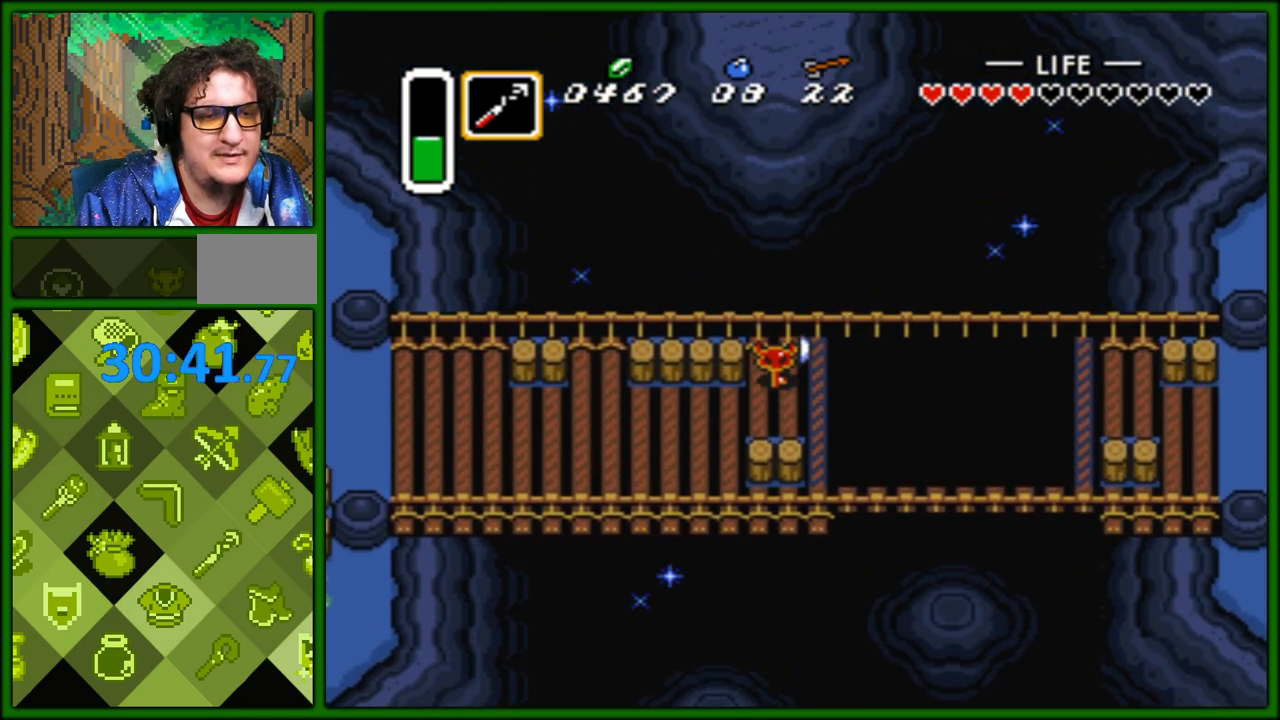
{"buttons": [], "events": [[67, "DPAD_RIGHT", "up"]]}
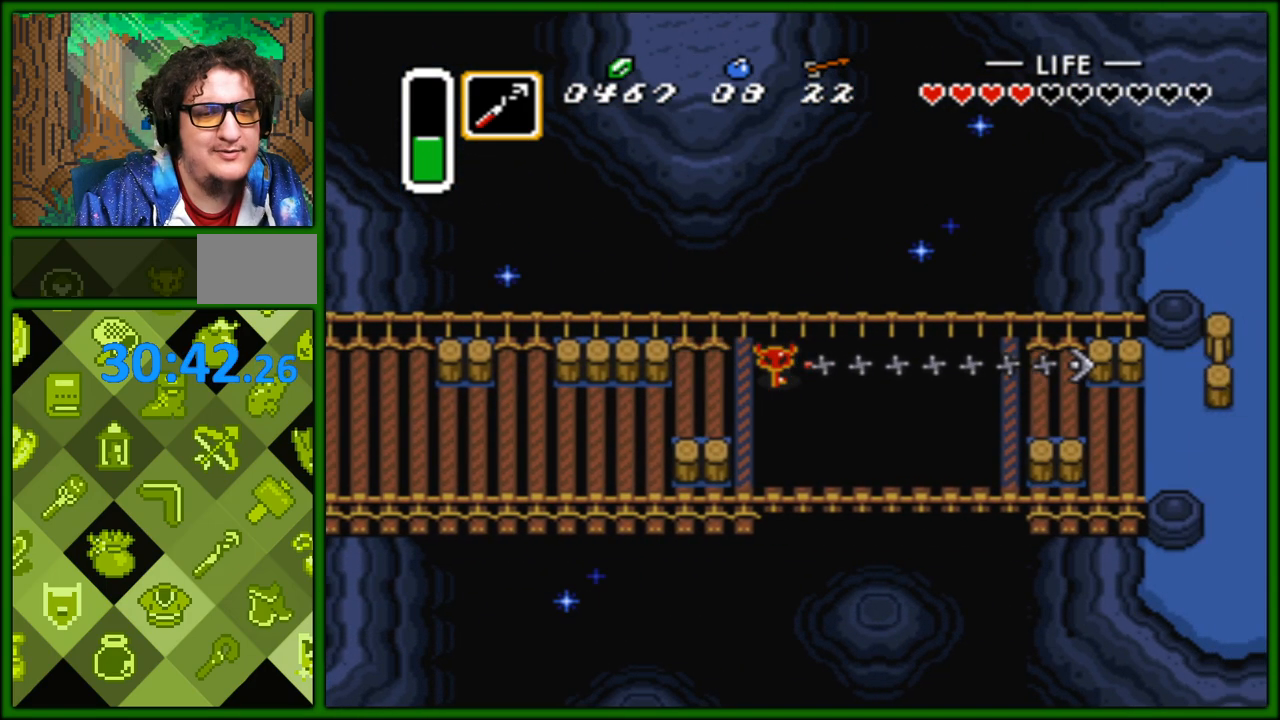
{"buttons": ["DPAD_DOWN", "DPAD_RIGHT"], "events": [[233, "DPAD_DOWN", "down"], [333, "DPAD_RIGHT", "down"]]}
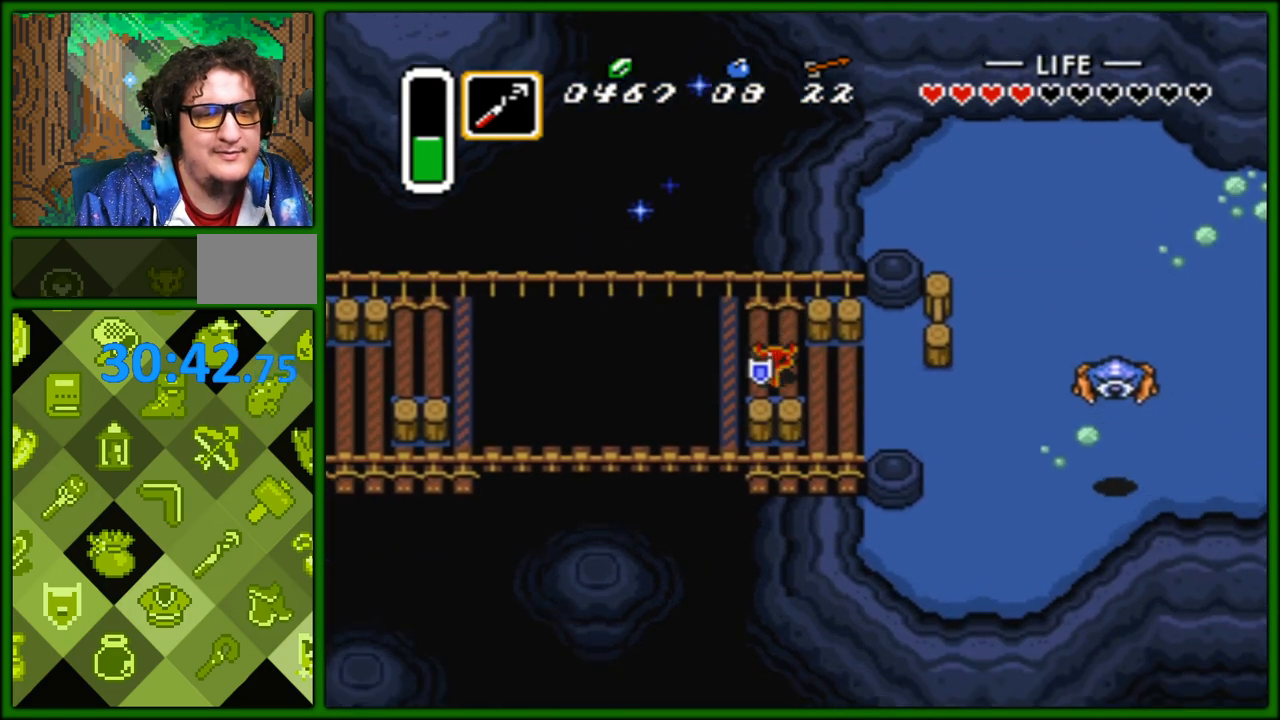
{"buttons": ["DPAD_RIGHT"], "events": [[250, "DPAD_DOWN", "up"], [400, "DPAD_DOWN", "down"], [483, "DPAD_DOWN", "up"]]}
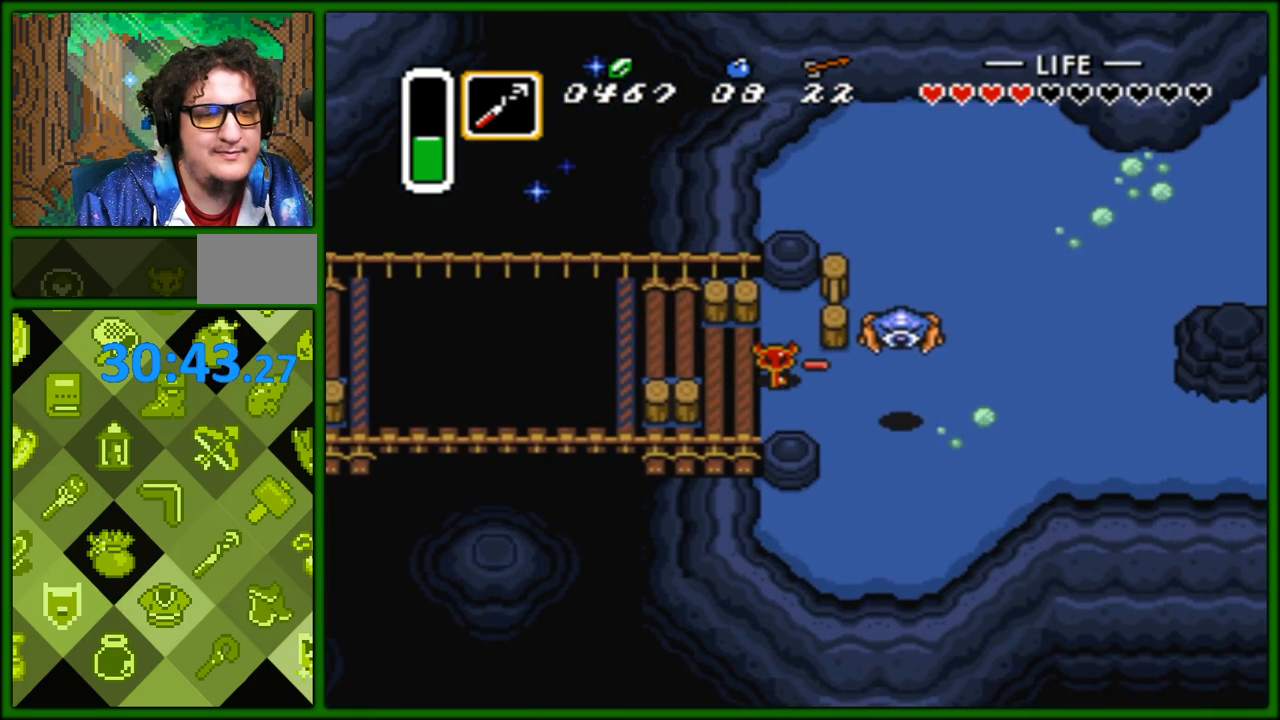
{"buttons": [], "events": [[33, "DPAD_RIGHT", "up"], [250, "B", "down"], [383, "B", "up"]]}
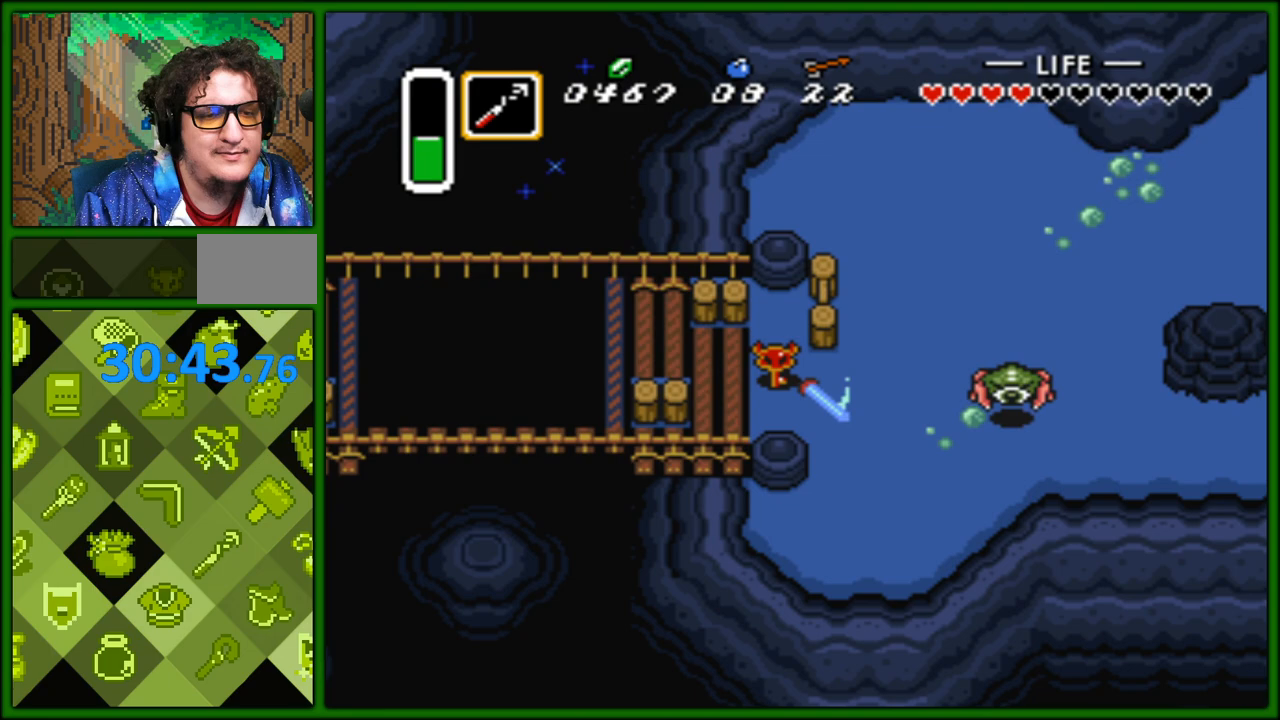
{"buttons": ["DPAD_RIGHT"], "events": [[50, "DPAD_DOWN", "down"], [150, "DPAD_RIGHT", "down"], [250, "DPAD_DOWN", "up"]]}